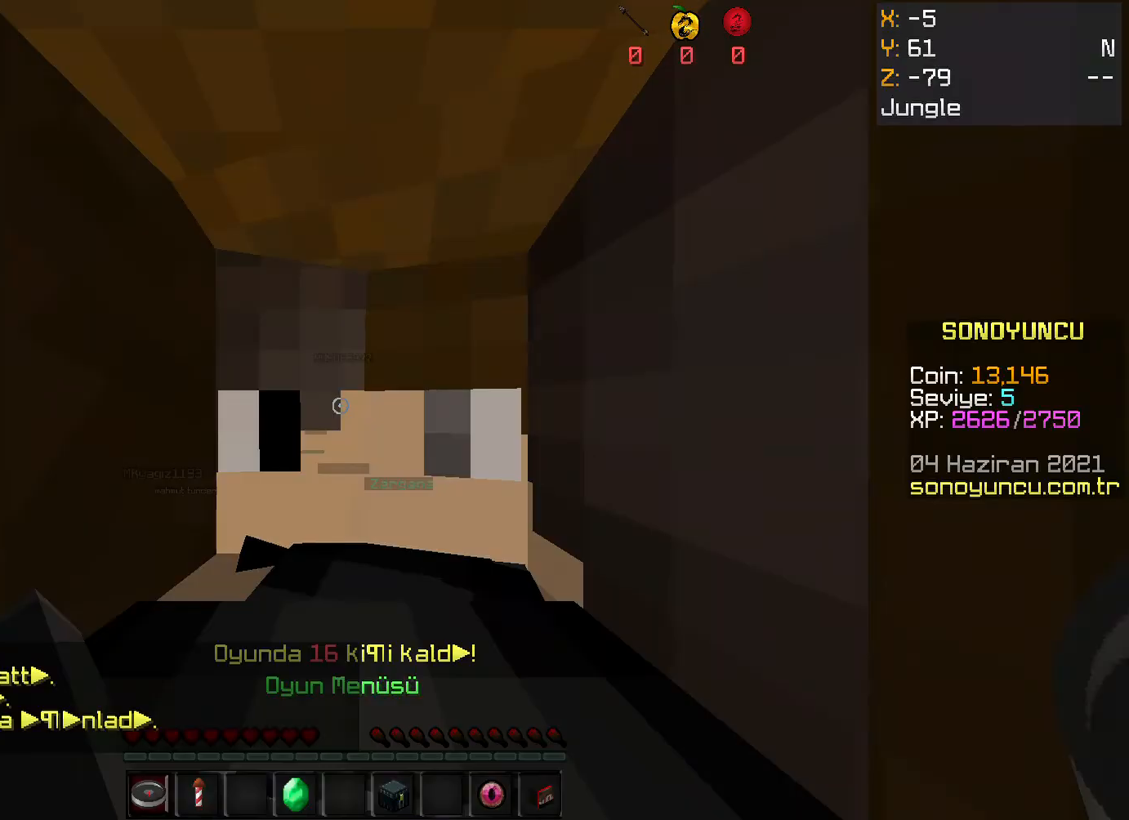
Gameplay with keyboard and mouse; each line is a JSON object with the keys and mouse buttons held at the frame after it. "events" lists presses ("down") and releases ("up") of "a", "d", "s", "space", "w", "mouse_left" and "mouse_right" between this image and that frame as [ms after this image, input, new state], when the widget could be followed in between. "mouse_left", "mouse_right" = the "left", "right" buttons of the "mouse" list. No other keys are recorded. Fast repeated clicks can show as one long hold. Mouse movement is not recorded.
{"keys": ["w"], "mouse": [], "events": [[301, "w", "down"], [401, "w", "up"], [468, "w", "down"]]}
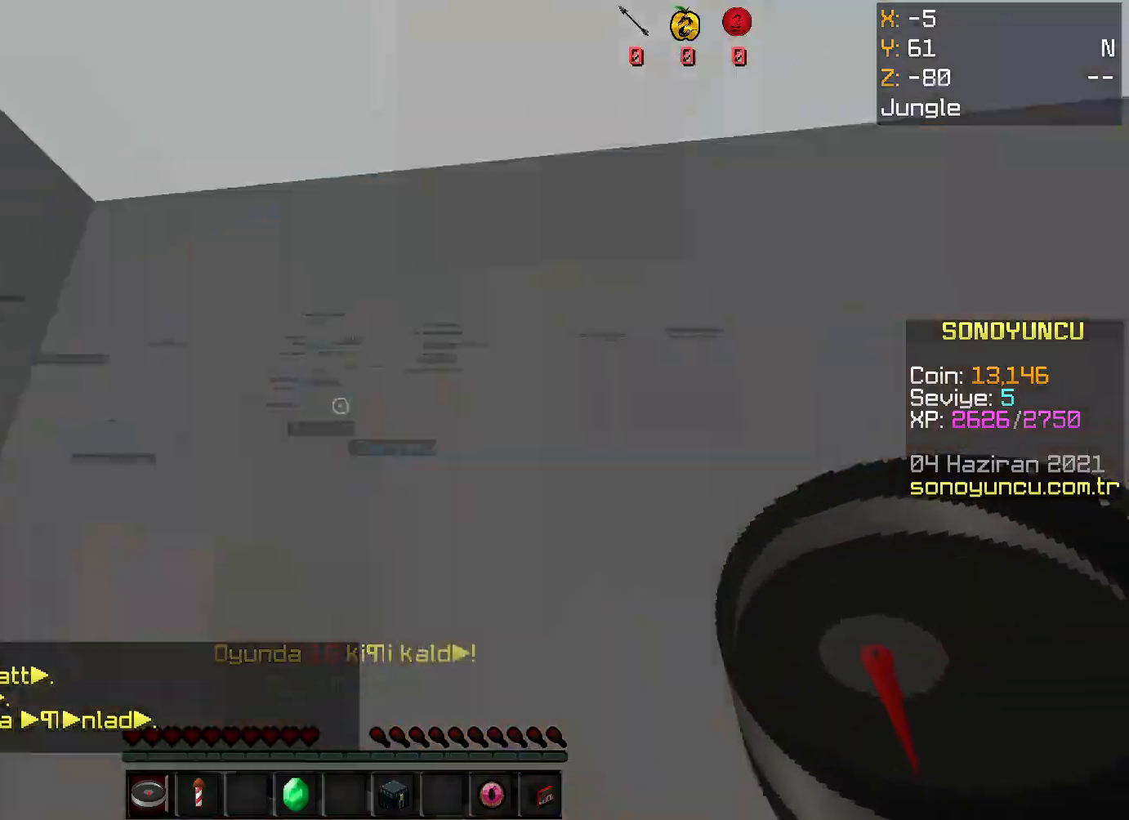
{"keys": ["w"], "mouse": [], "events": []}
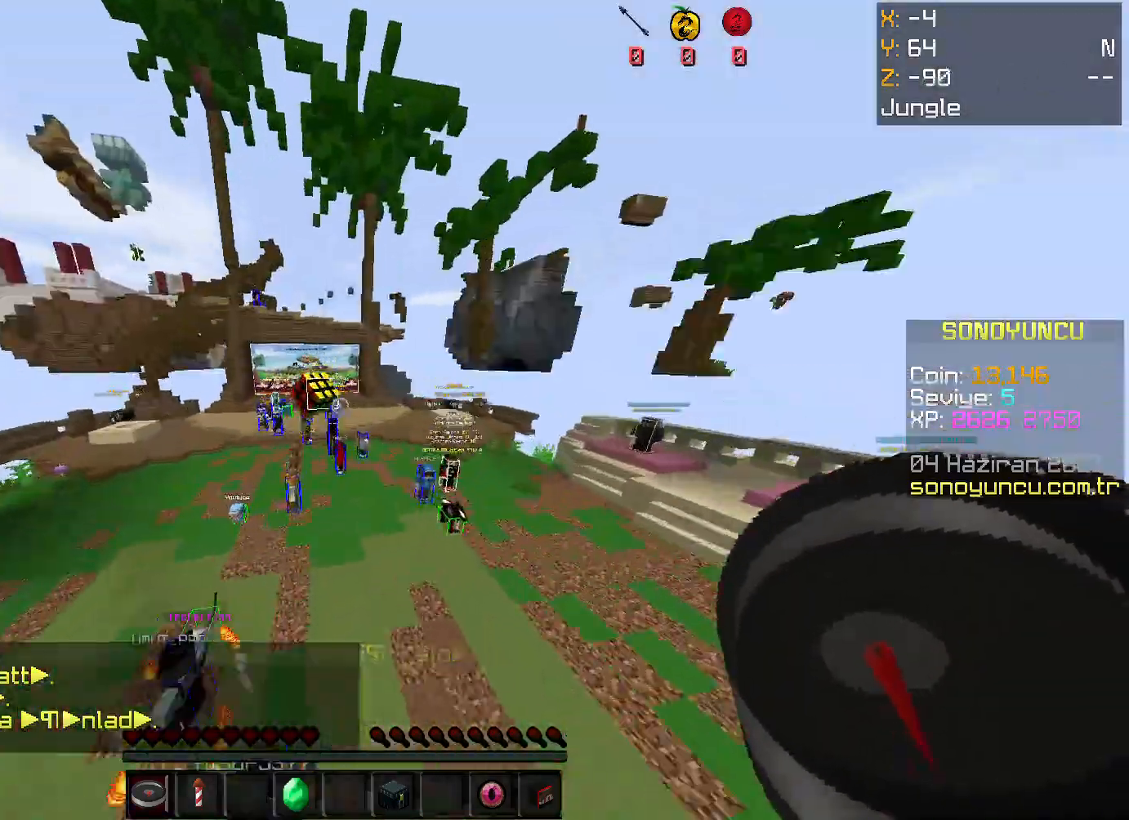
{"keys": ["w"], "mouse": [], "events": []}
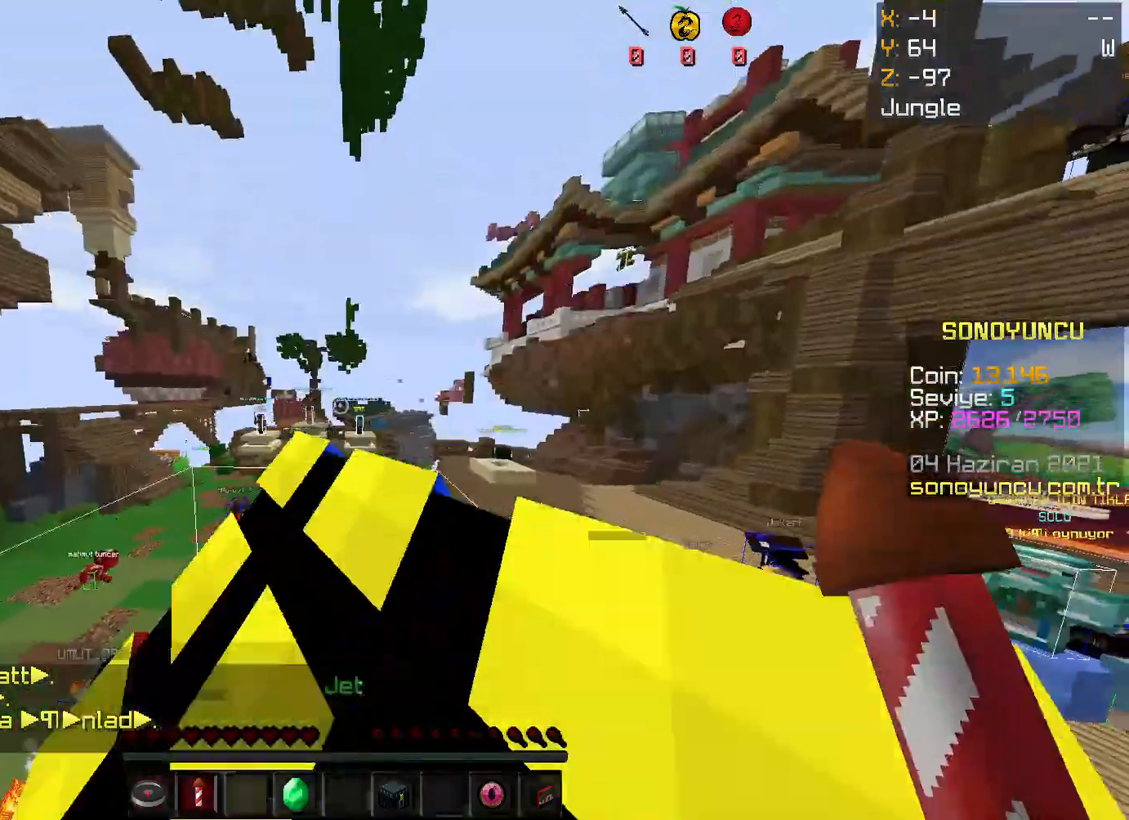
{"keys": ["w"], "mouse": [], "events": [[67, "space", "down"], [502, "space", "up"]]}
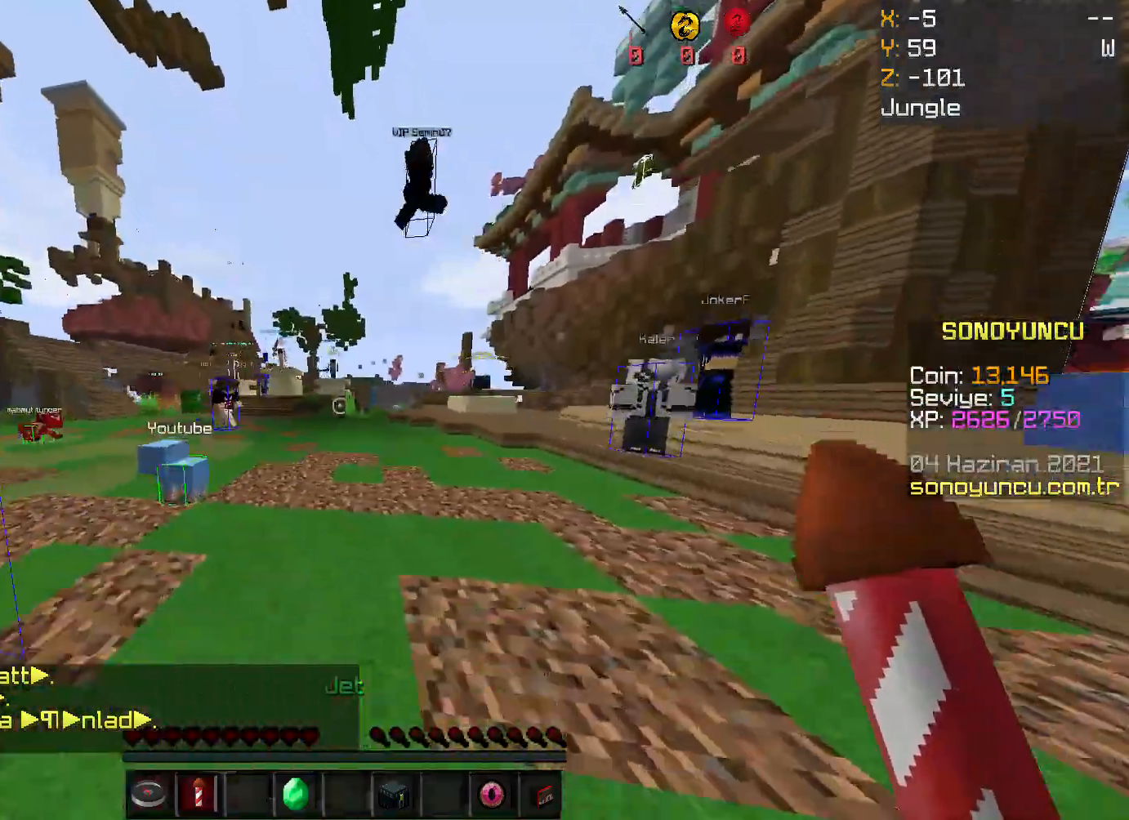
{"keys": ["w"], "mouse": [], "events": []}
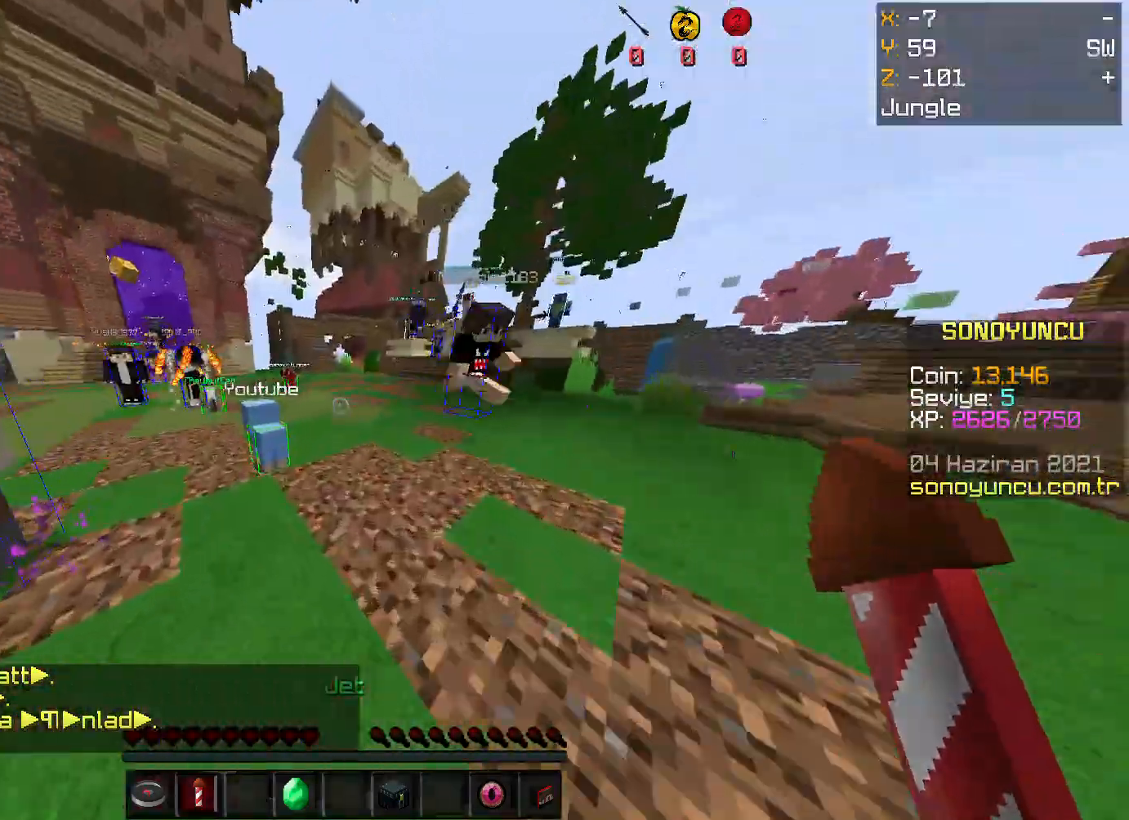
{"keys": ["w"], "mouse": [], "events": []}
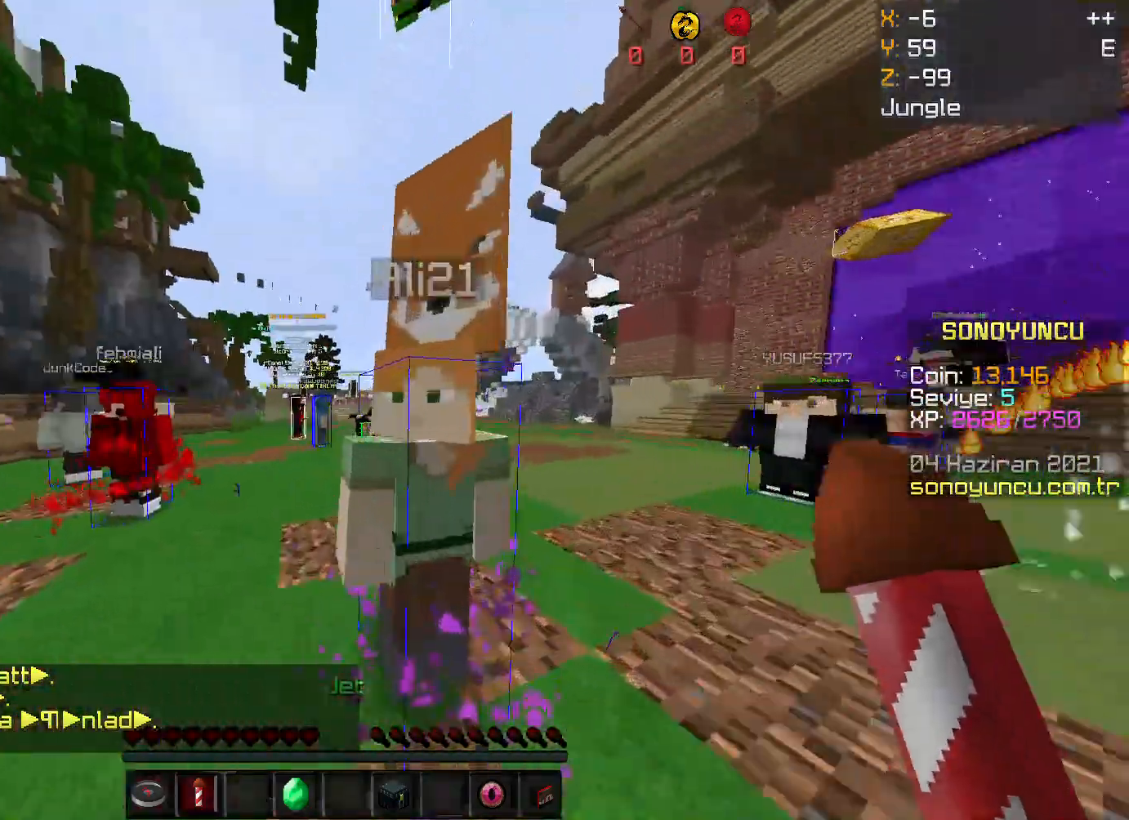
{"keys": ["w"], "mouse": [], "events": []}
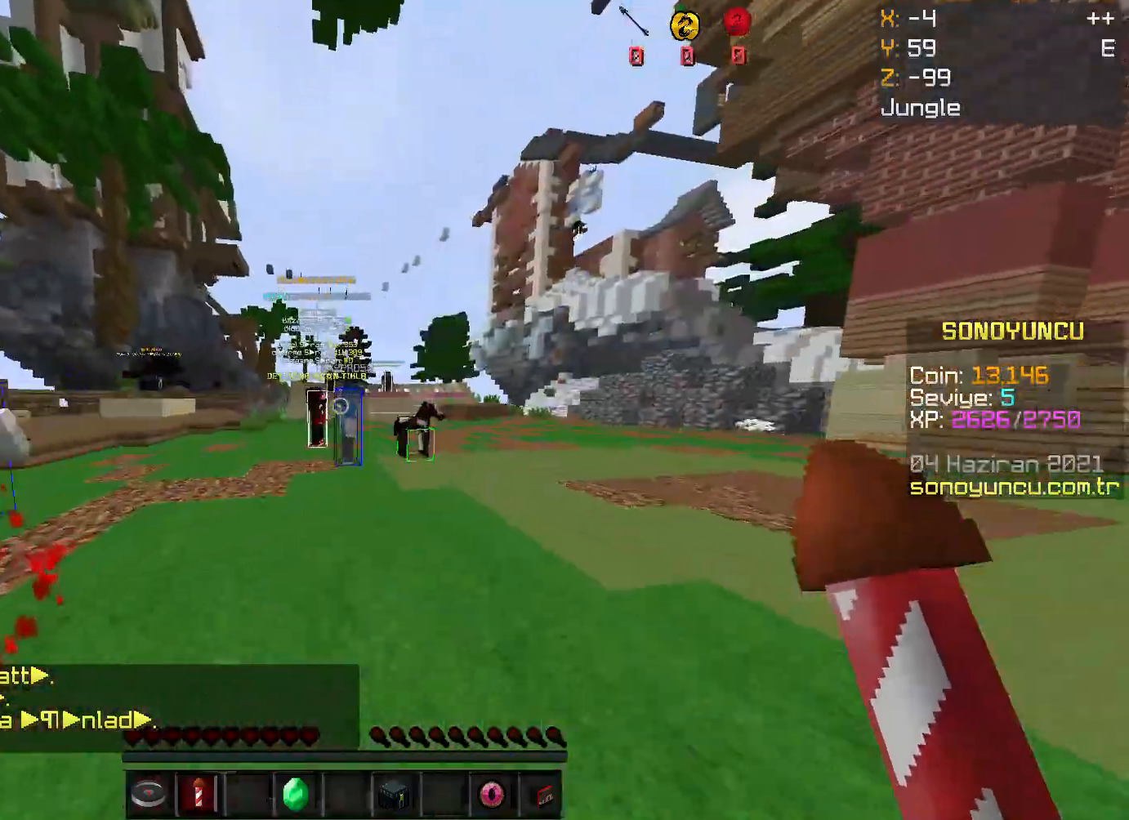
{"keys": ["w"], "mouse": [], "events": []}
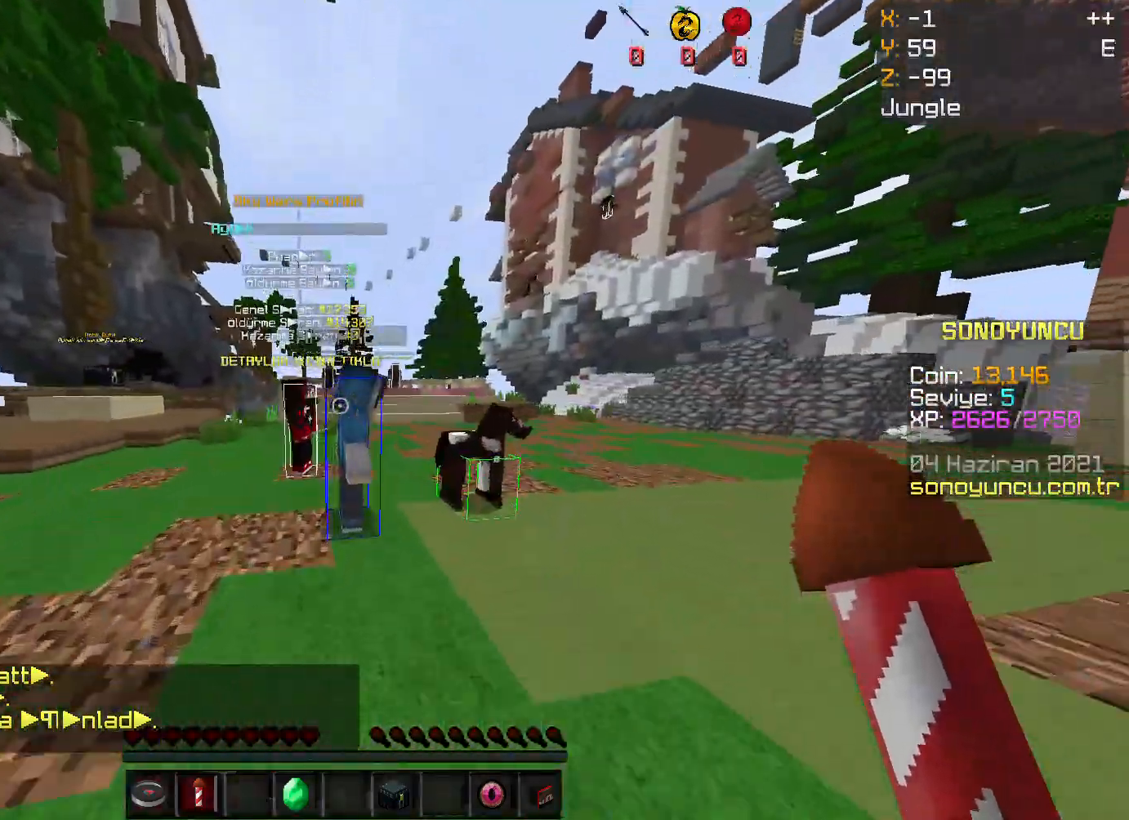
{"keys": ["d", "w"], "mouse": [], "events": [[67, "w", "up"], [301, "d", "down"], [501, "w", "down"]]}
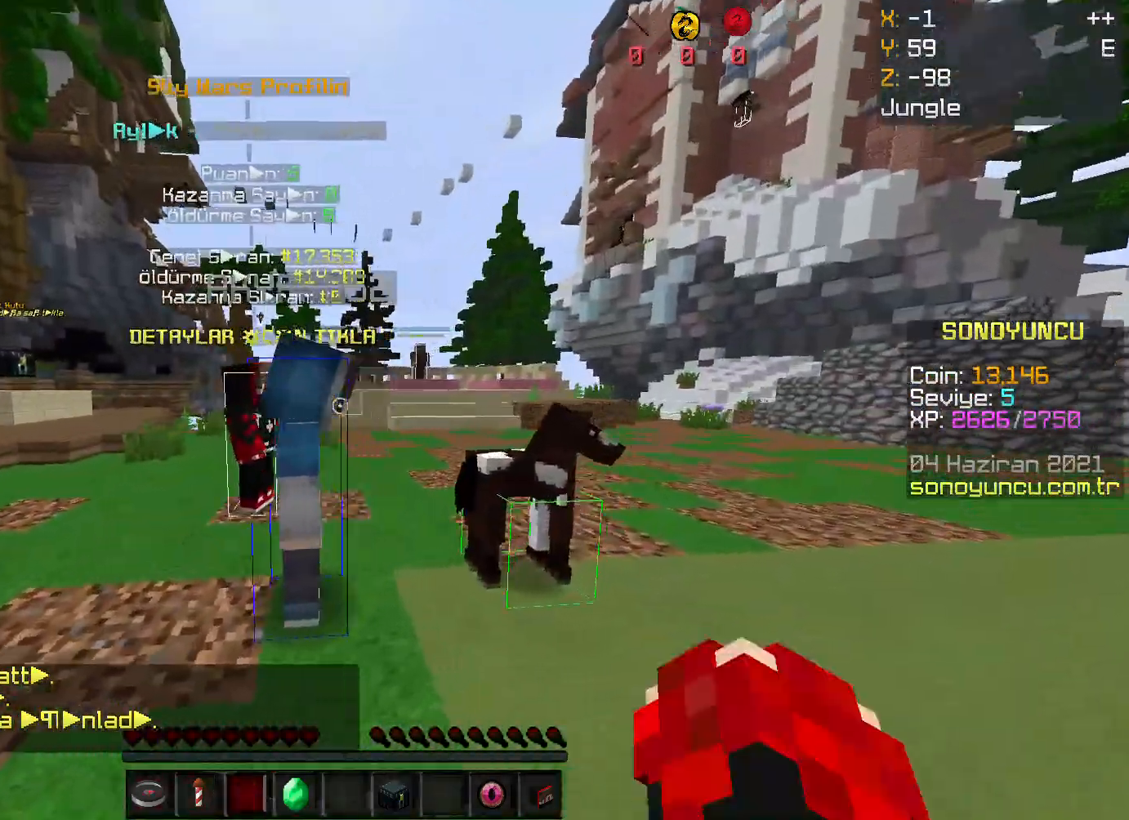
{"keys": [], "mouse": [], "events": [[201, "d", "up"], [335, "w", "up"]]}
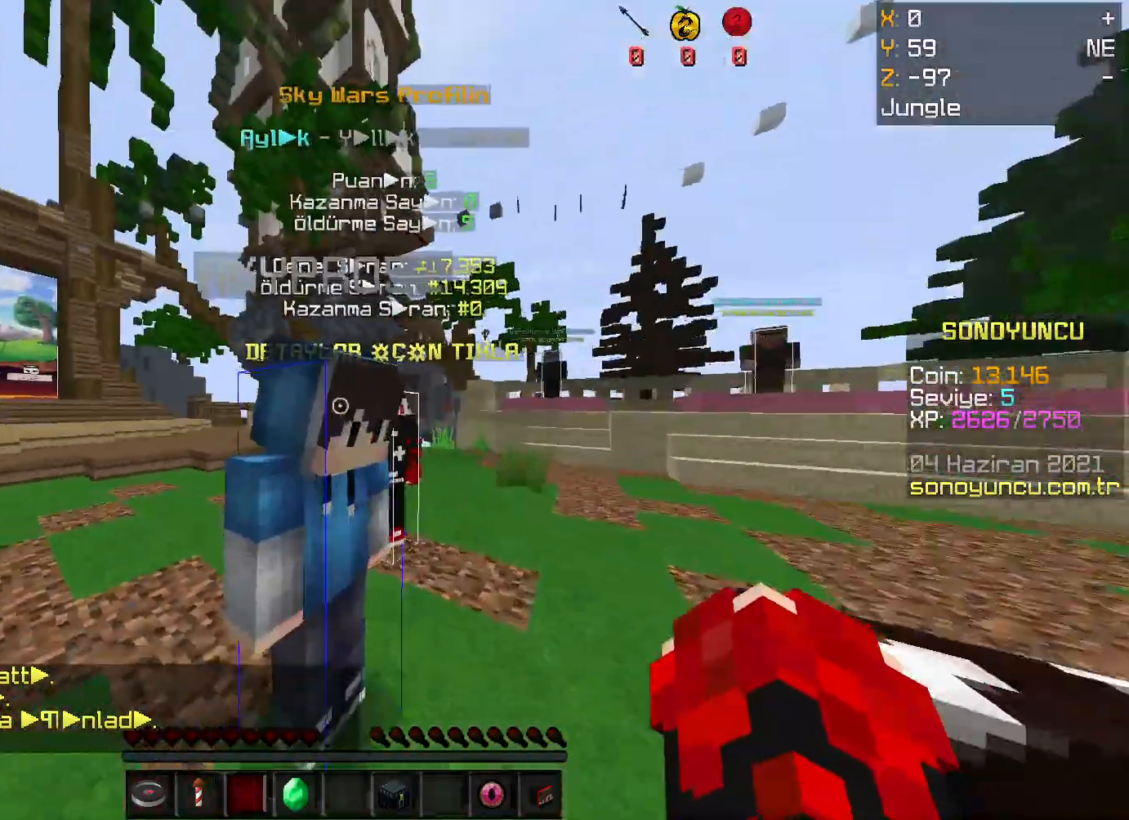
{"keys": ["w"], "mouse": [], "events": [[234, "w", "down"], [334, "w", "up"], [435, "w", "down"]]}
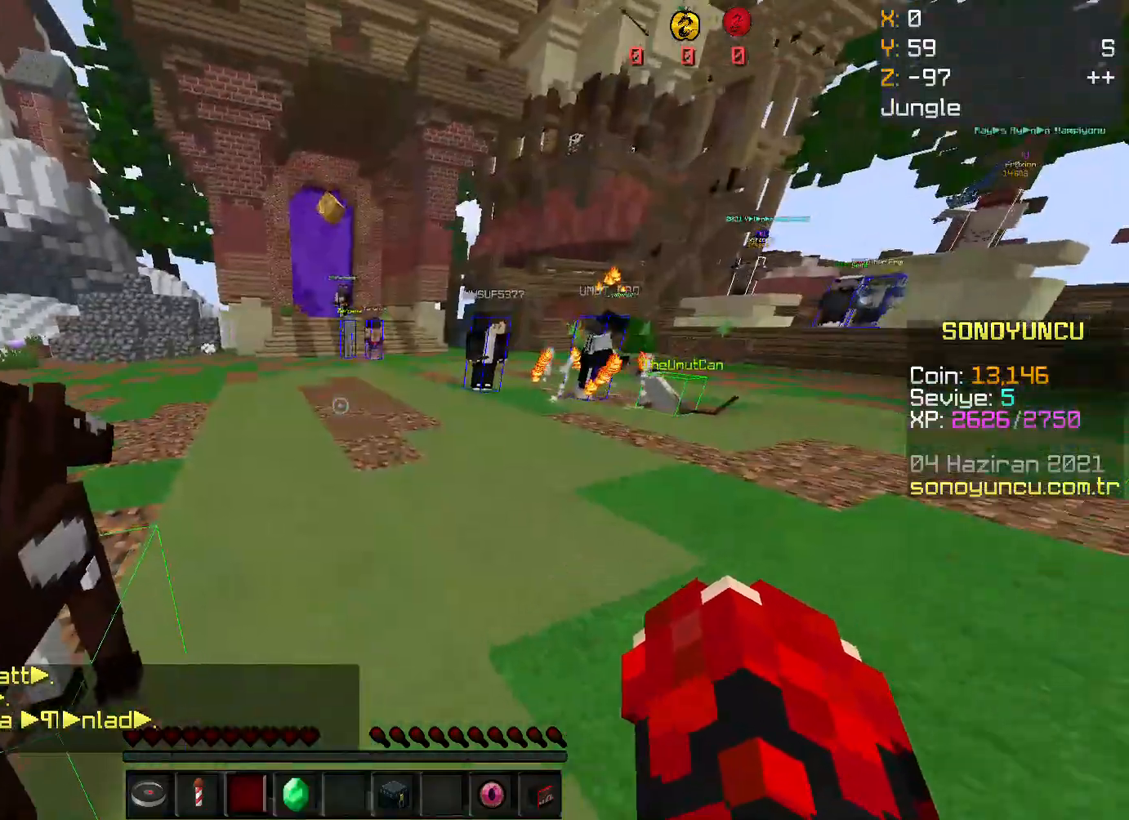
{"keys": ["w"], "mouse": [], "events": []}
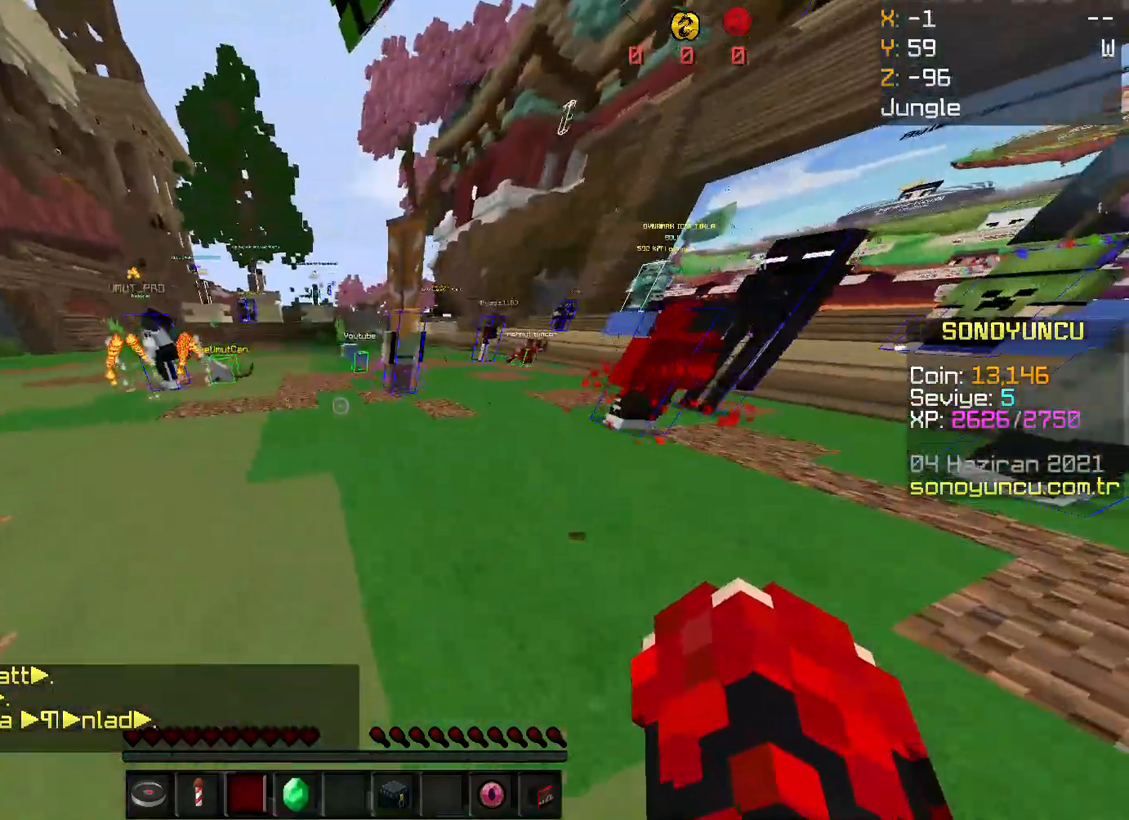
{"keys": ["w"], "mouse": [], "events": []}
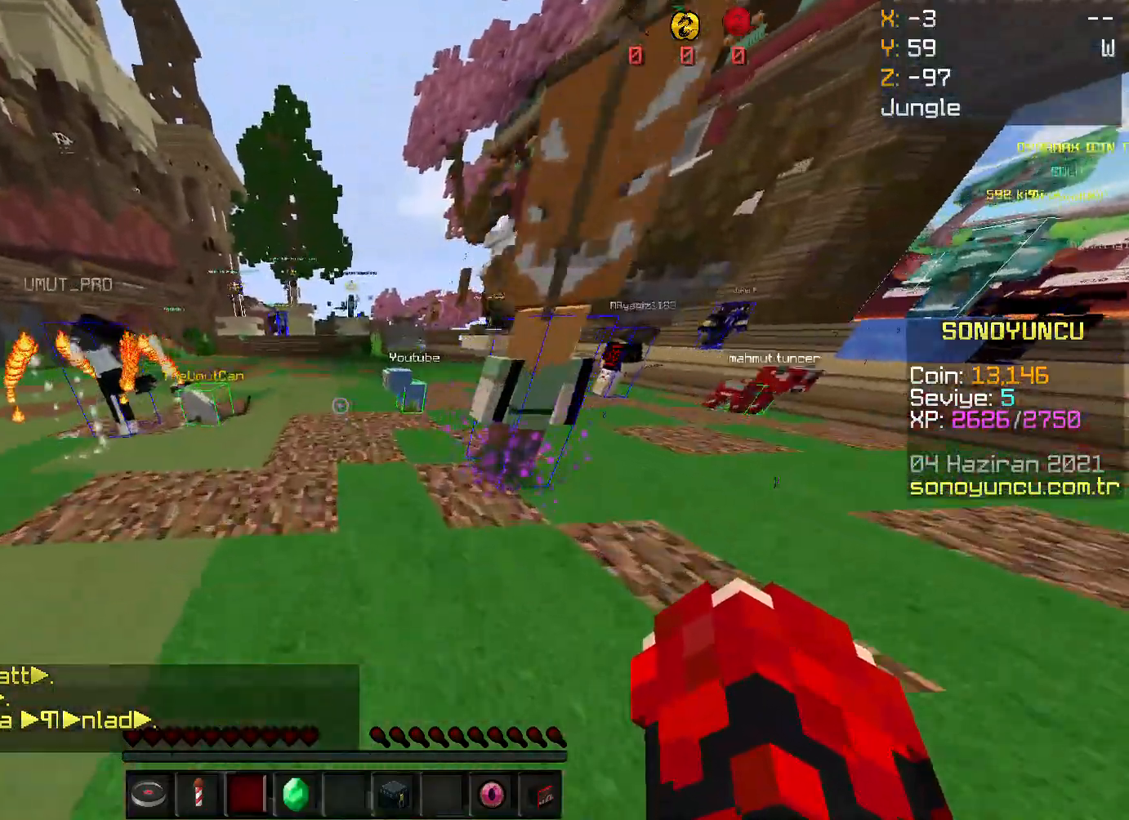
{"keys": ["space", "w"], "mouse": [], "events": [[234, "space", "down"]]}
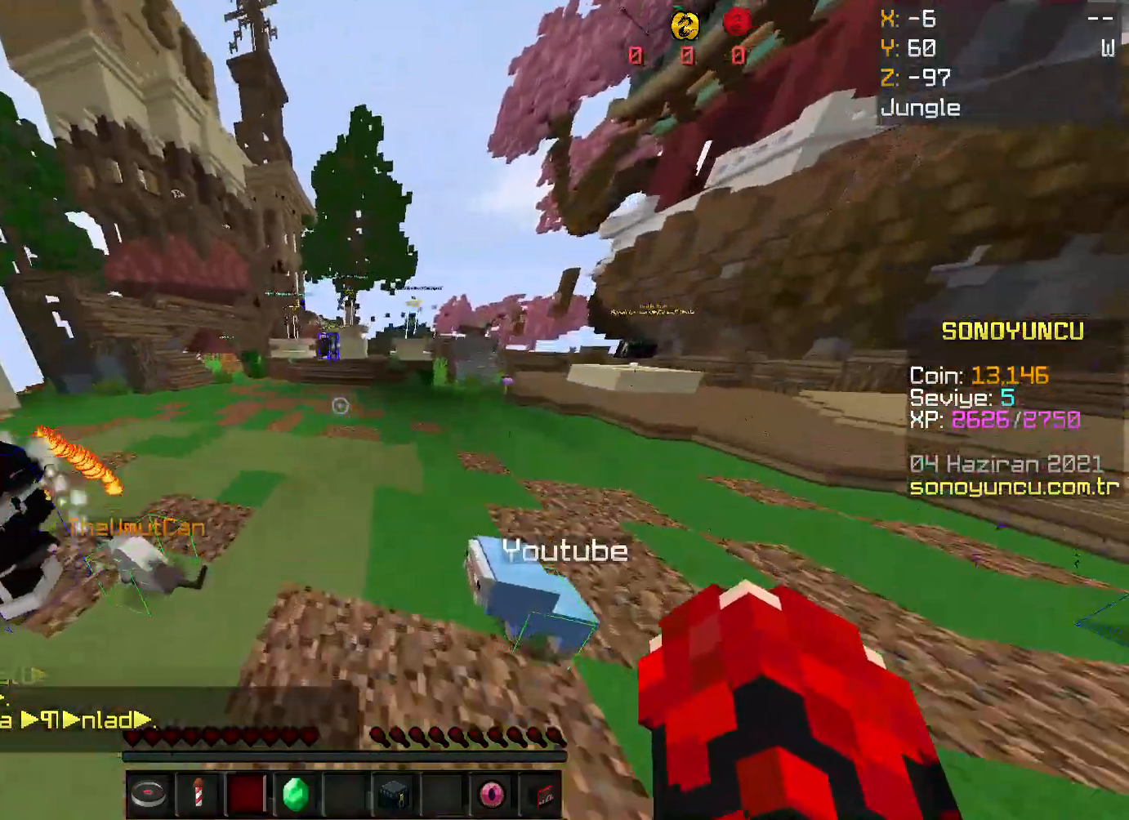
{"keys": ["space", "w"], "mouse": [], "events": []}
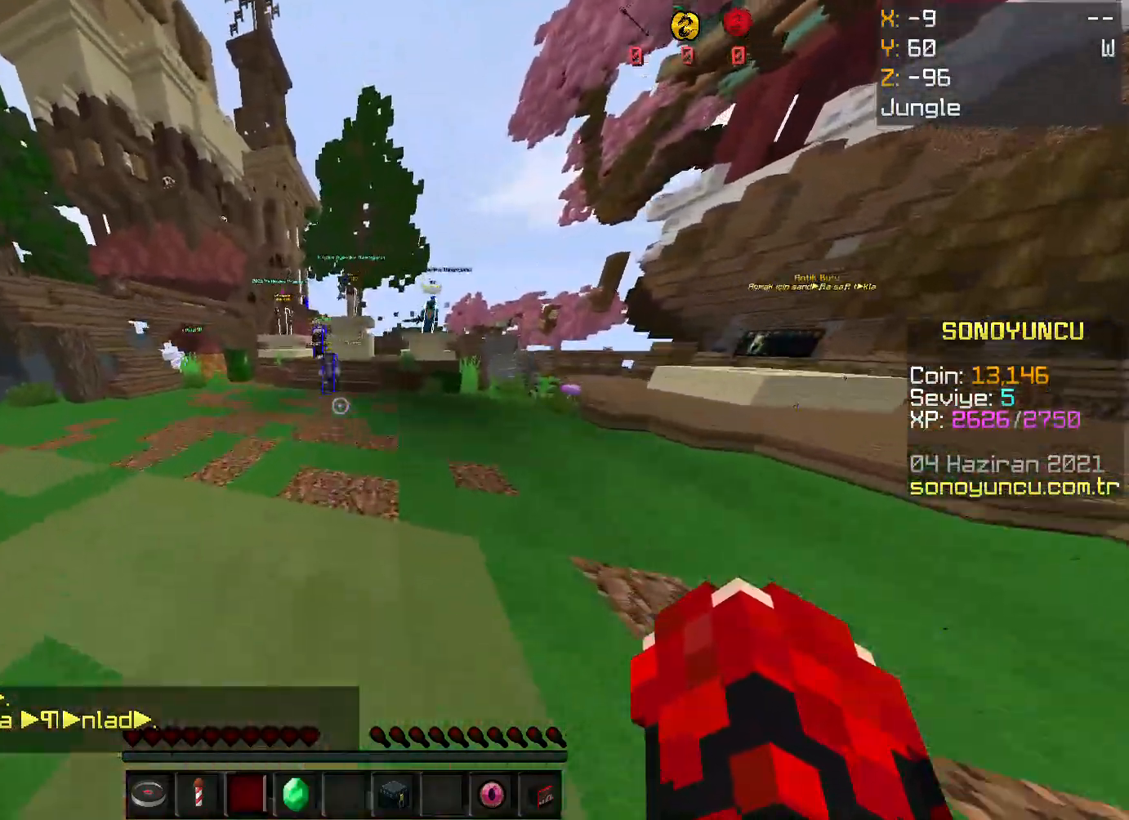
{"keys": ["w"], "mouse": [], "events": [[234, "space", "up"]]}
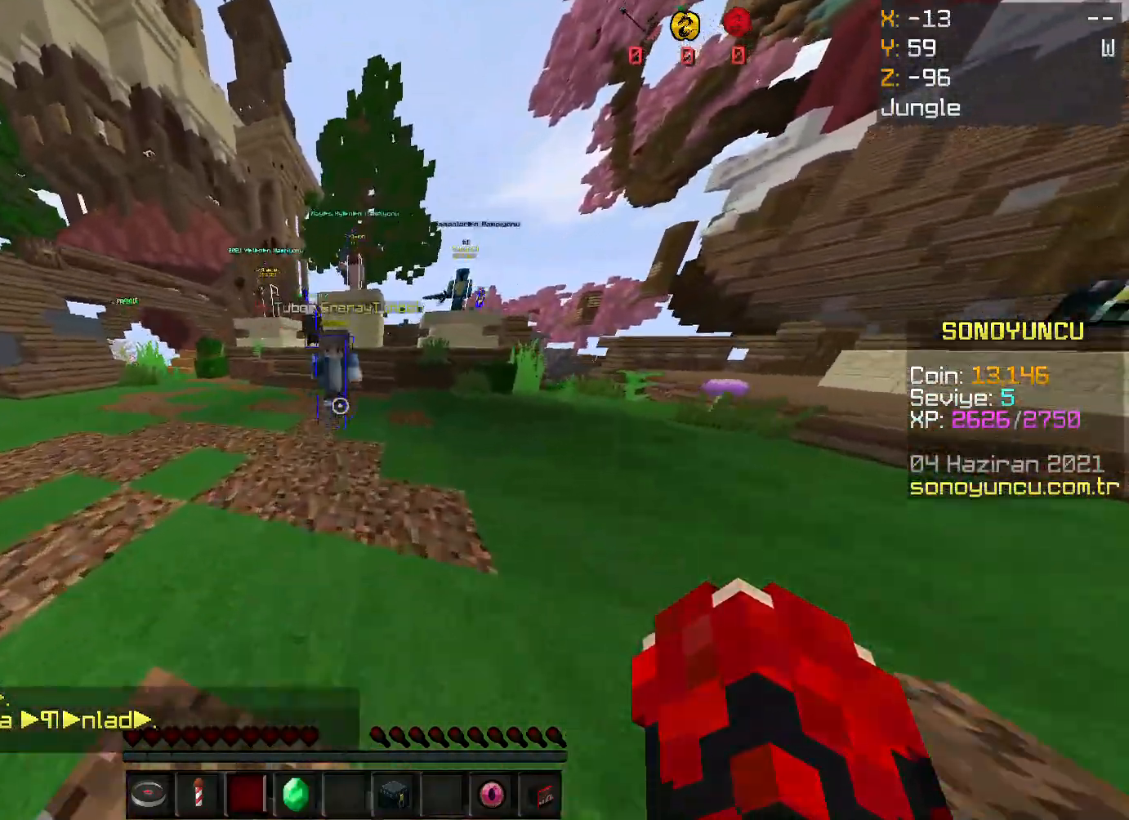
{"keys": [], "mouse": [], "events": [[335, "w", "up"]]}
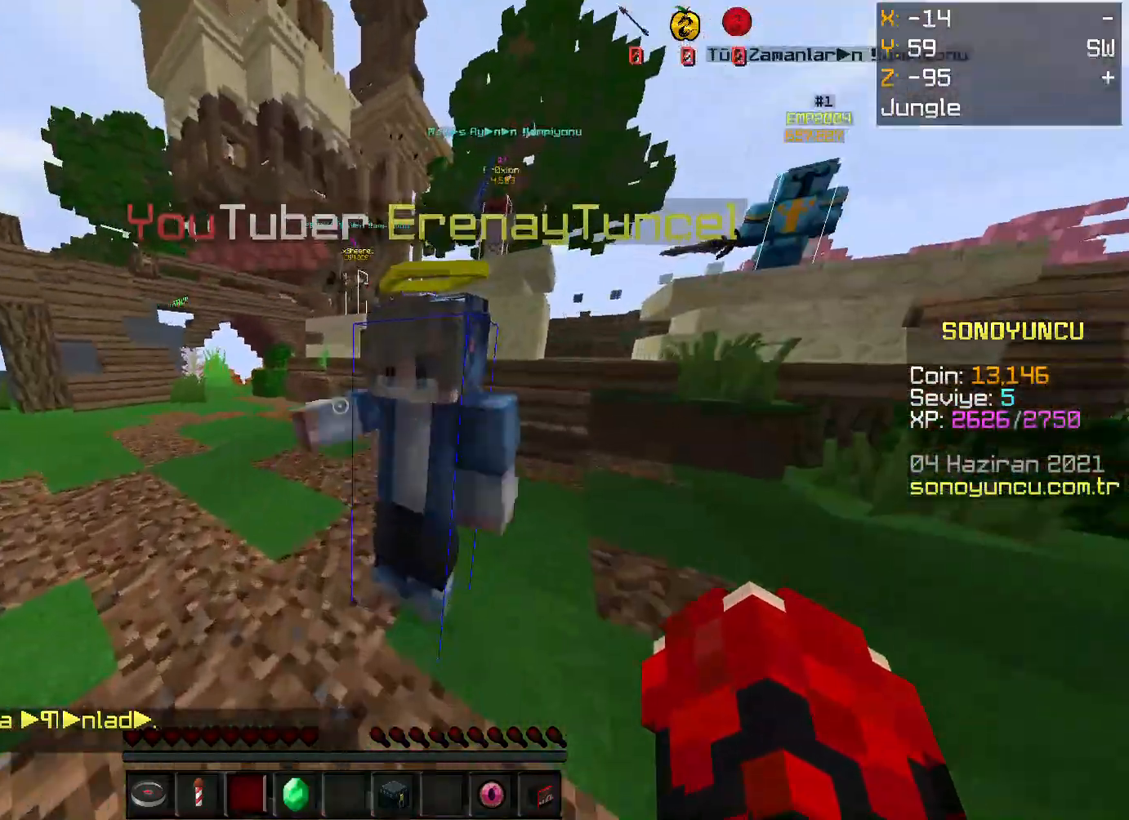
{"keys": ["d"], "mouse": [], "events": [[67, "d", "down"]]}
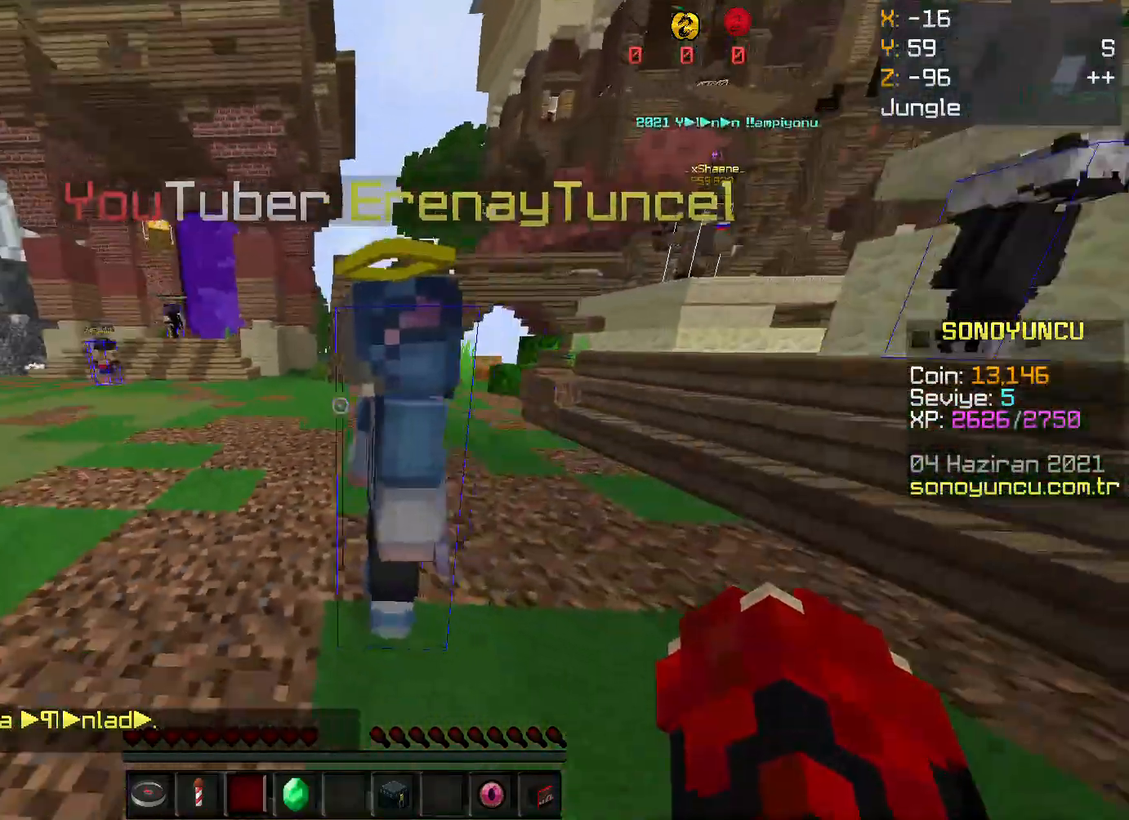
{"keys": ["w"], "mouse": [], "events": [[168, "d", "up"], [168, "w", "down"]]}
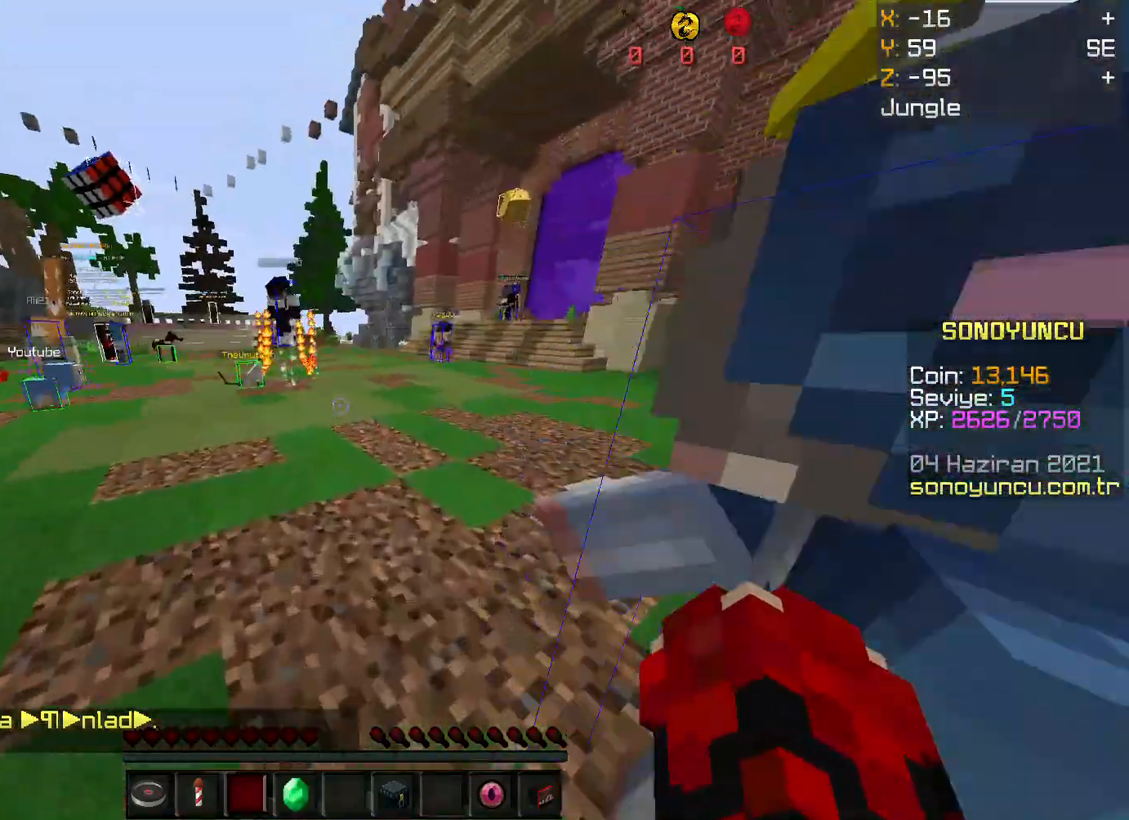
{"keys": [], "mouse": [], "events": [[67, "w", "up"]]}
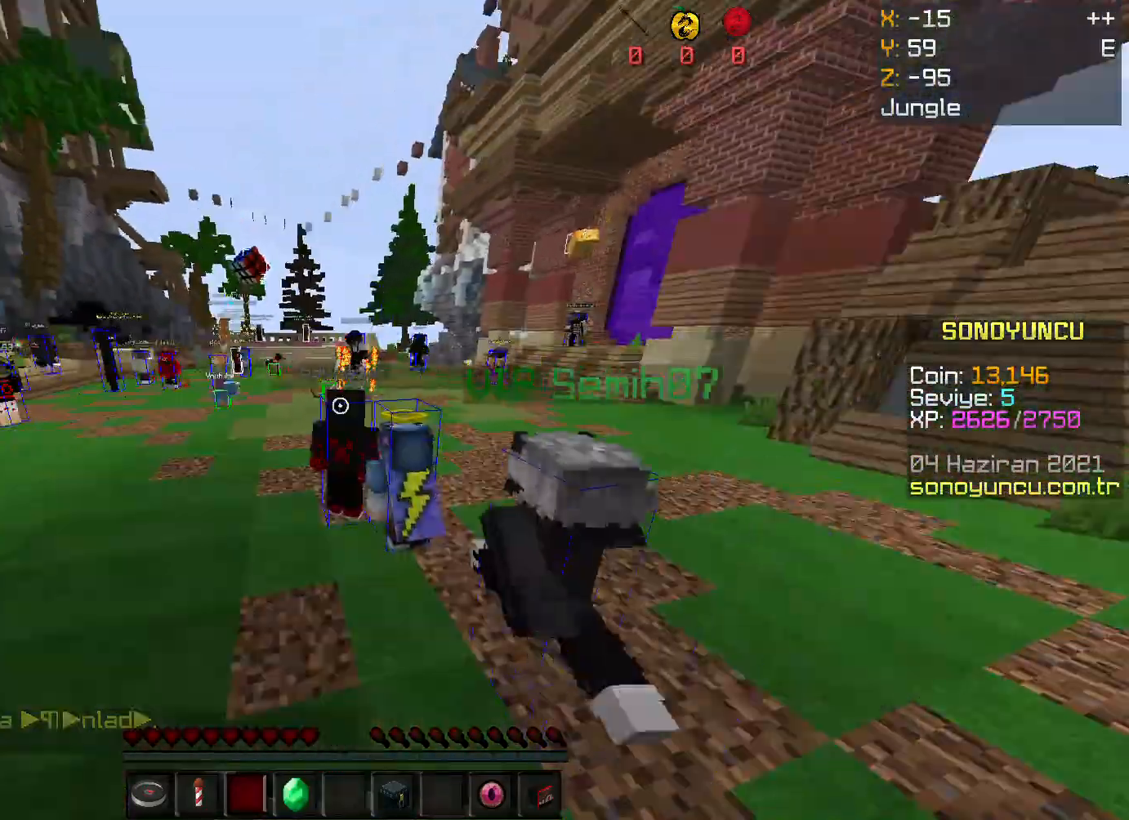
{"keys": [], "mouse": [], "events": []}
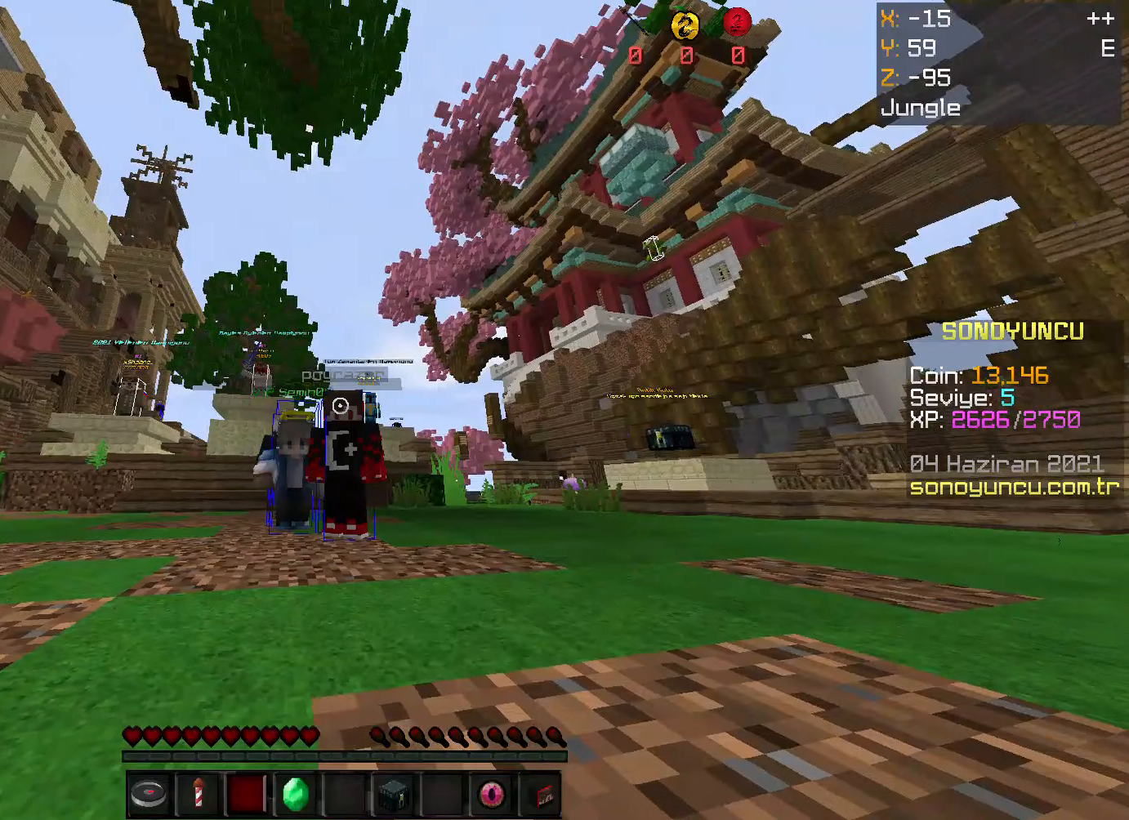
{"keys": [], "mouse": [], "events": []}